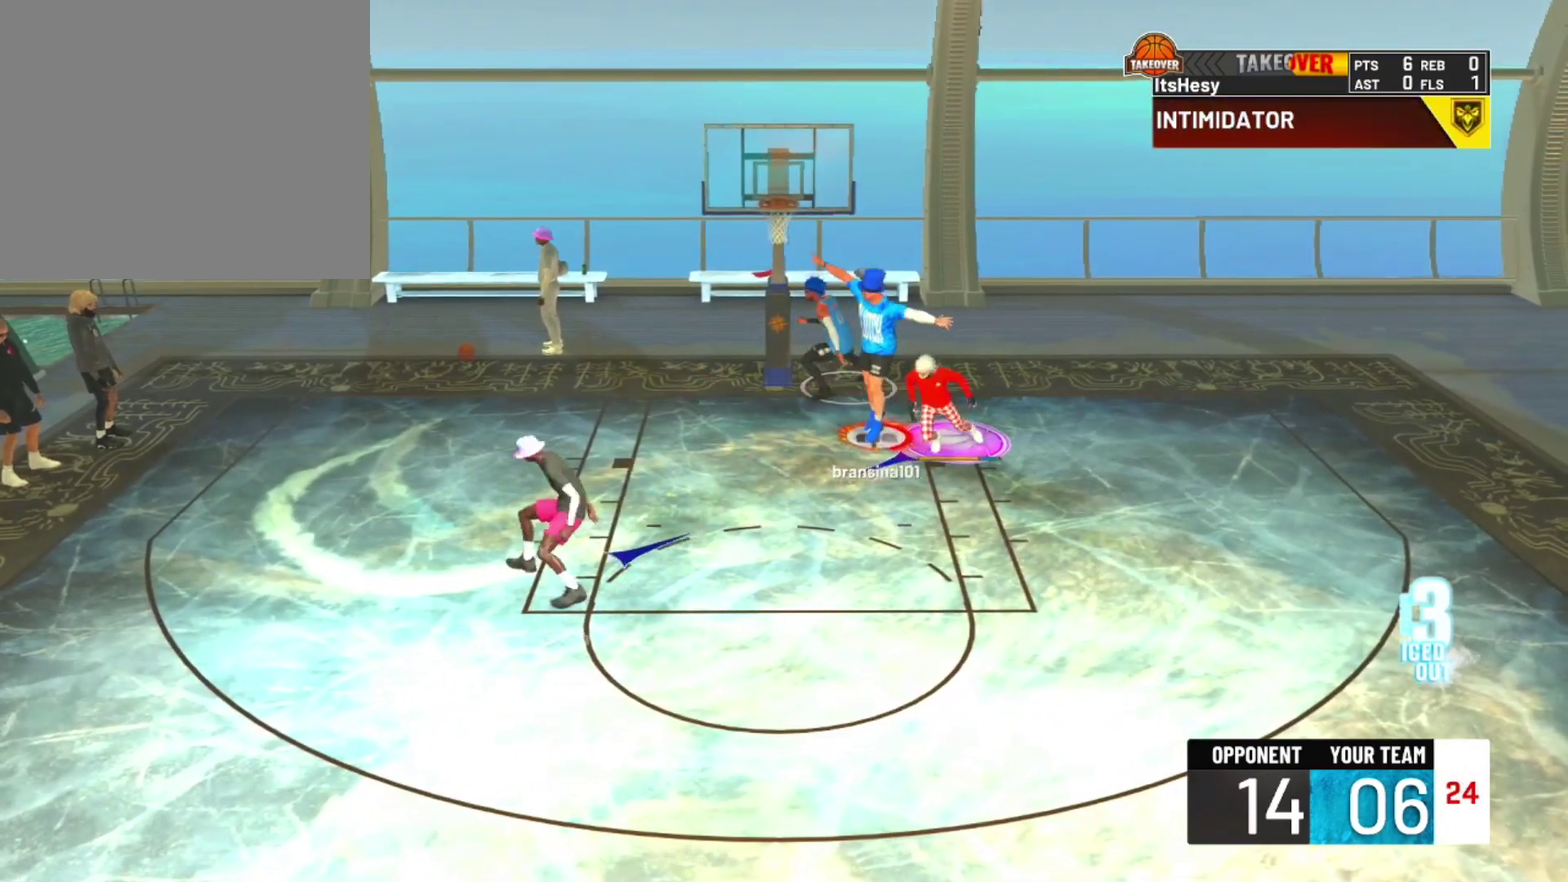
Gameplay with a controller (PlayStation layout); each line is a JSON object with the inputs held at the frame after it (dt_ms = milliseconds from this image to that frame). "events" lists button and stick changes between this image and that frame as [ms after this image, input, new state], when the widget could be followed in between.
{"dt_ms": 800, "buttons": [], "left_stick": "center", "right_stick": "center", "events": [[133, "left_stick", "down-left"], [200, "R2", "up"], [267, "left_stick", "down"], [400, "left_stick", "center"]]}
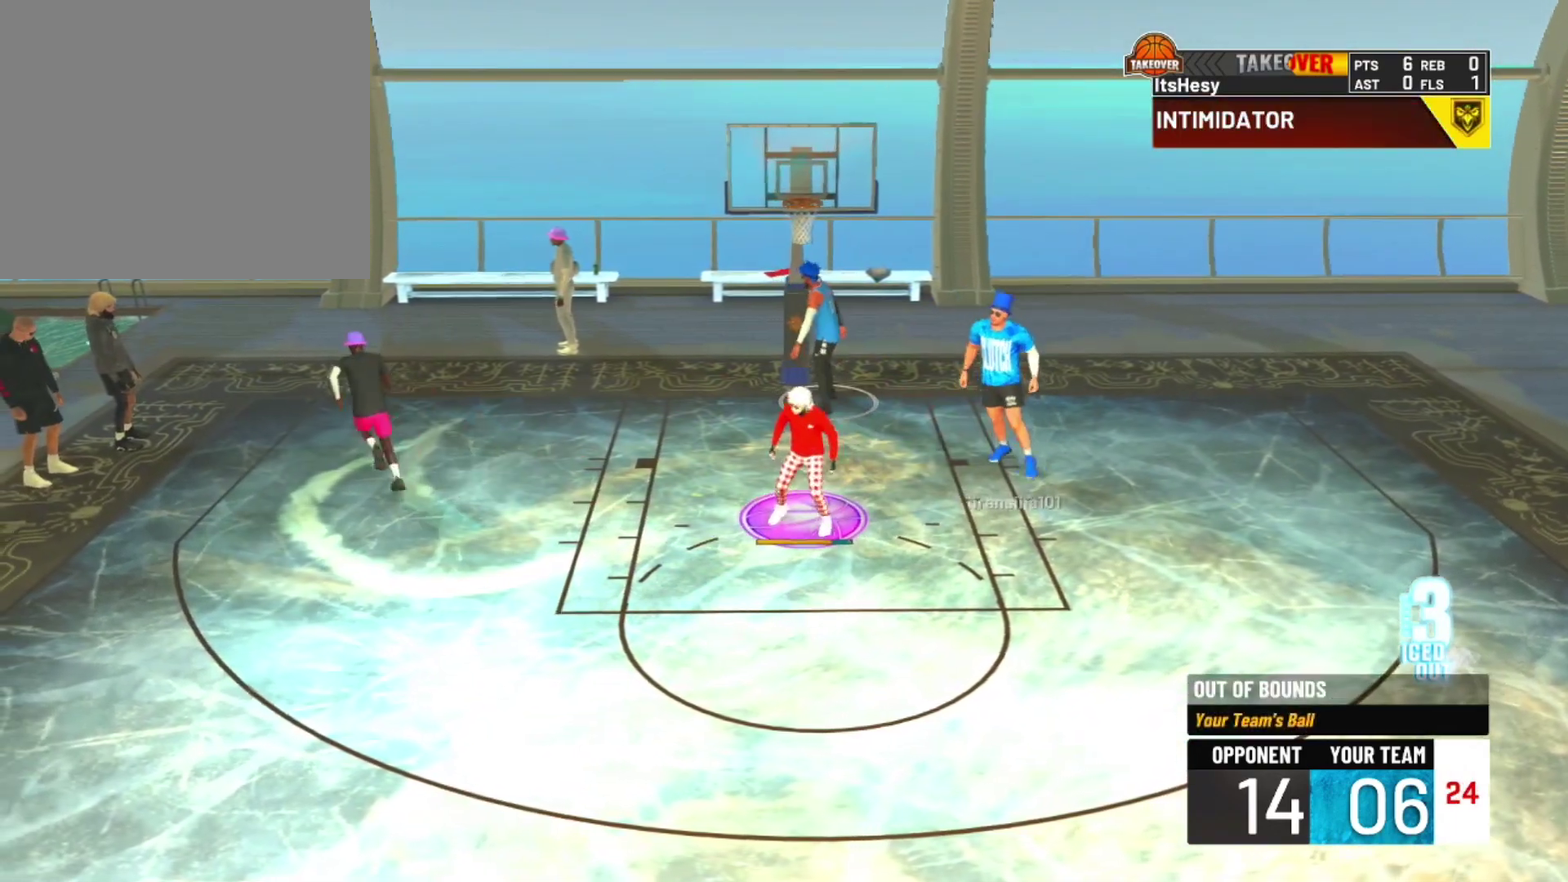
{"dt_ms": 400, "buttons": [], "left_stick": "center", "right_stick": "center", "events": []}
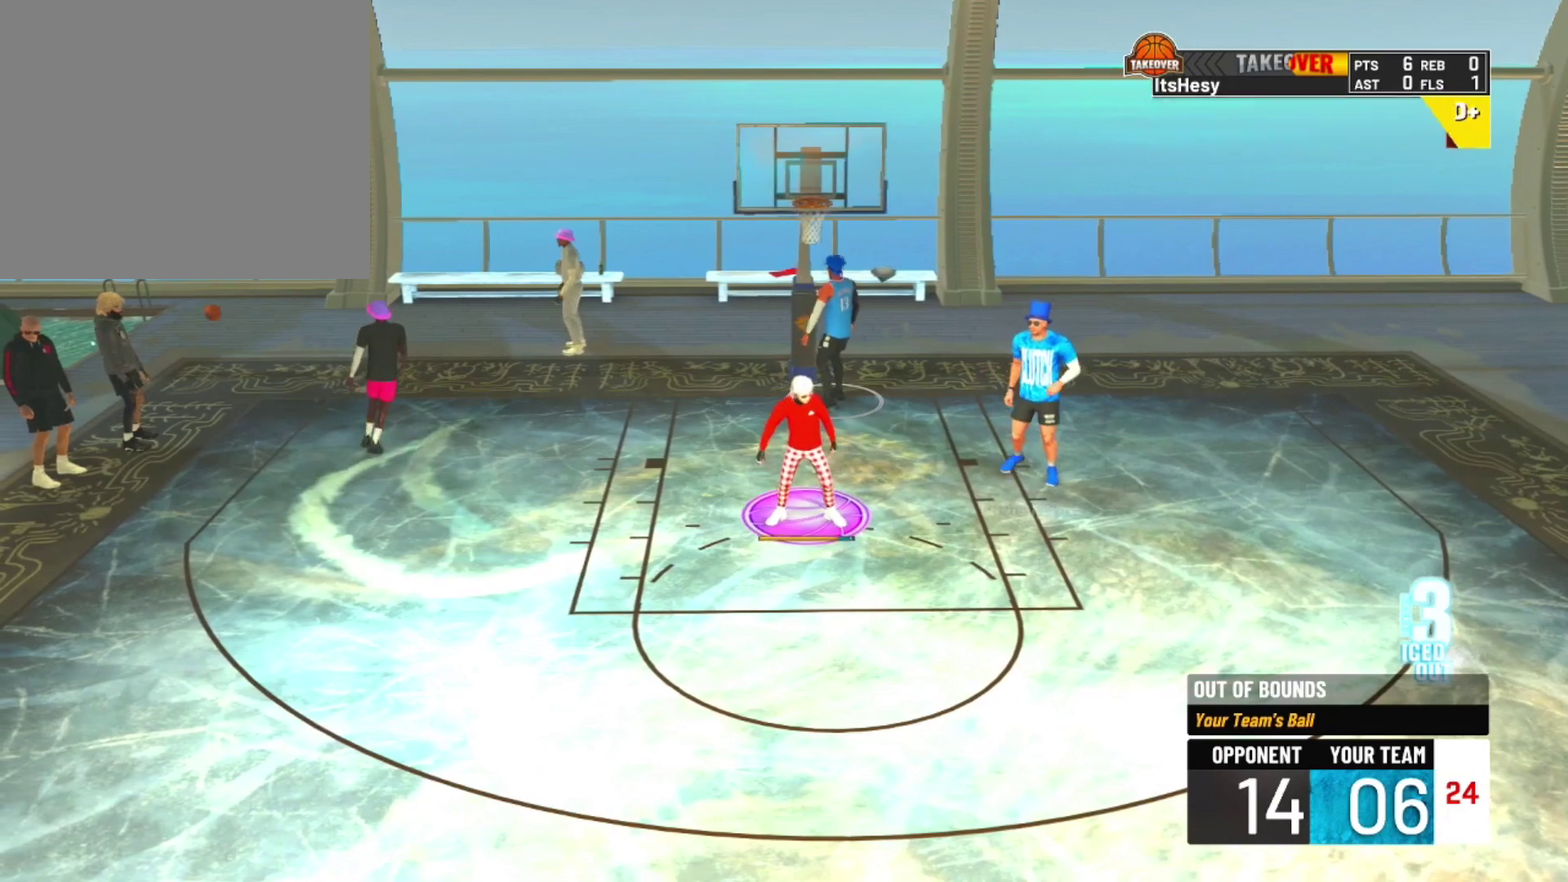
{"dt_ms": 500, "buttons": ["R1"], "left_stick": "center", "right_stick": "center", "events": [[267, "R1", "down"]]}
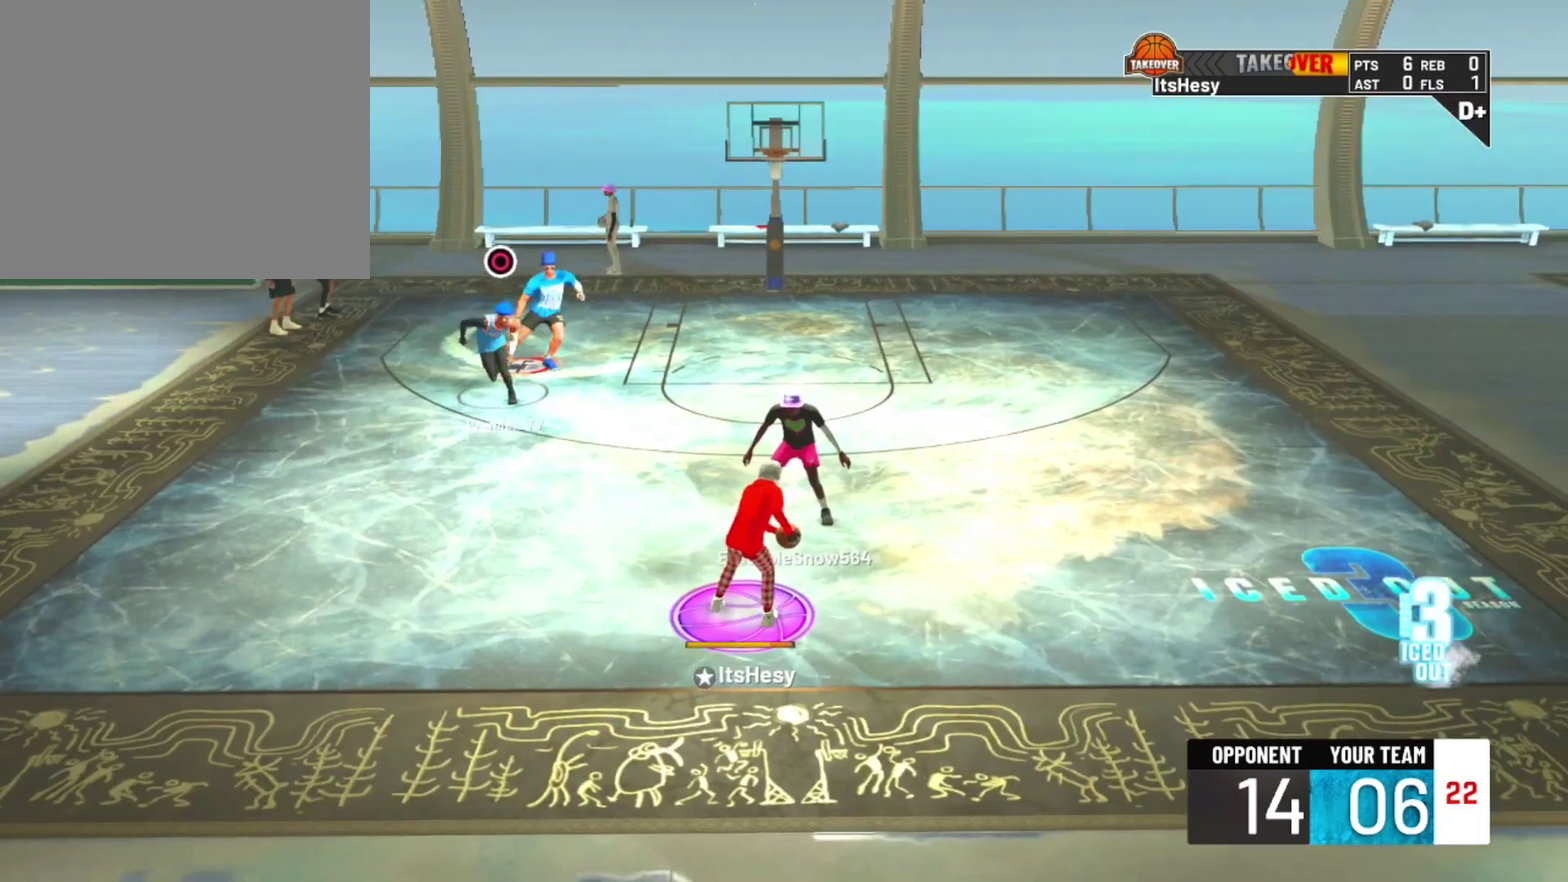
{"dt_ms": 500, "buttons": ["R1"], "left_stick": "center", "right_stick": "center", "events": []}
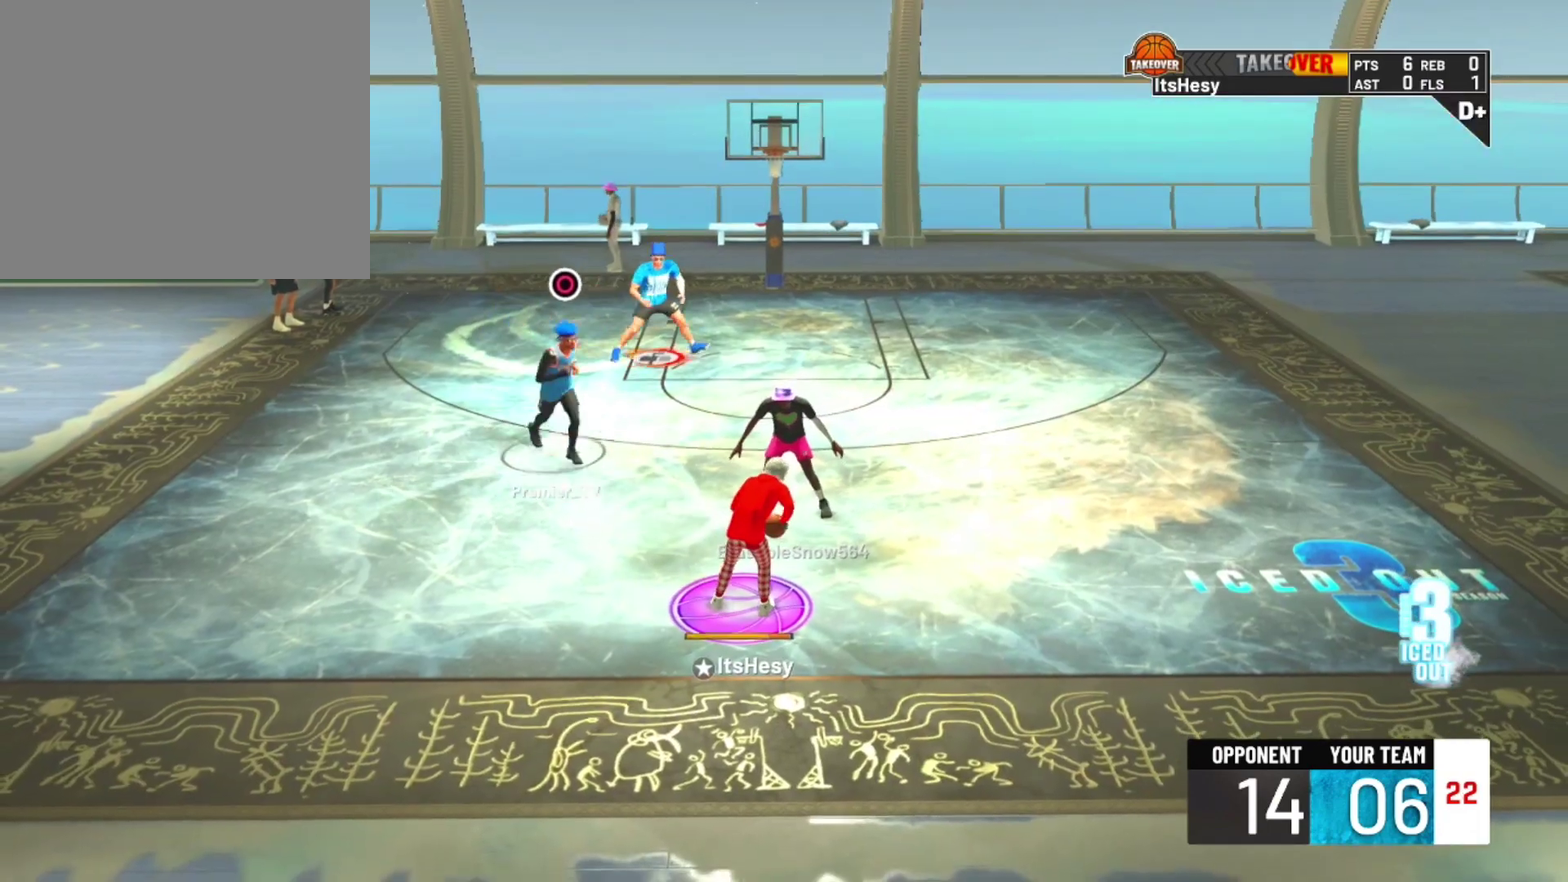
{"dt_ms": 500, "buttons": ["R1"], "left_stick": "center", "right_stick": "center", "events": []}
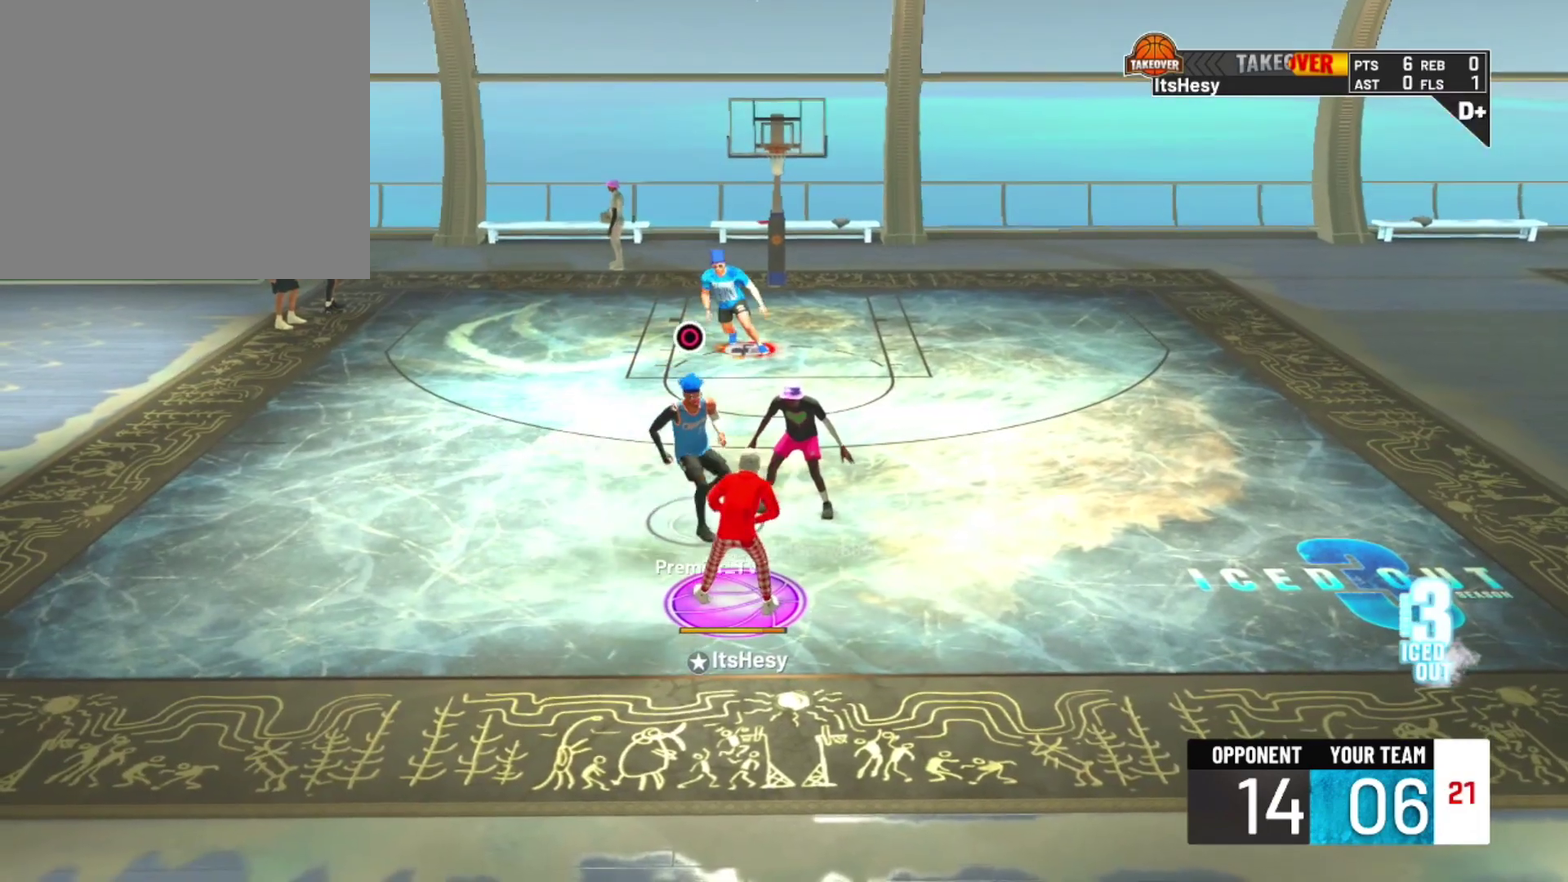
{"dt_ms": 500, "buttons": [], "left_stick": "up-left", "right_stick": "center", "events": [[67, "left_stick", "up-left"], [200, "CIRCLE", "down"], [400, "CIRCLE", "up"], [433, "R1", "up"]]}
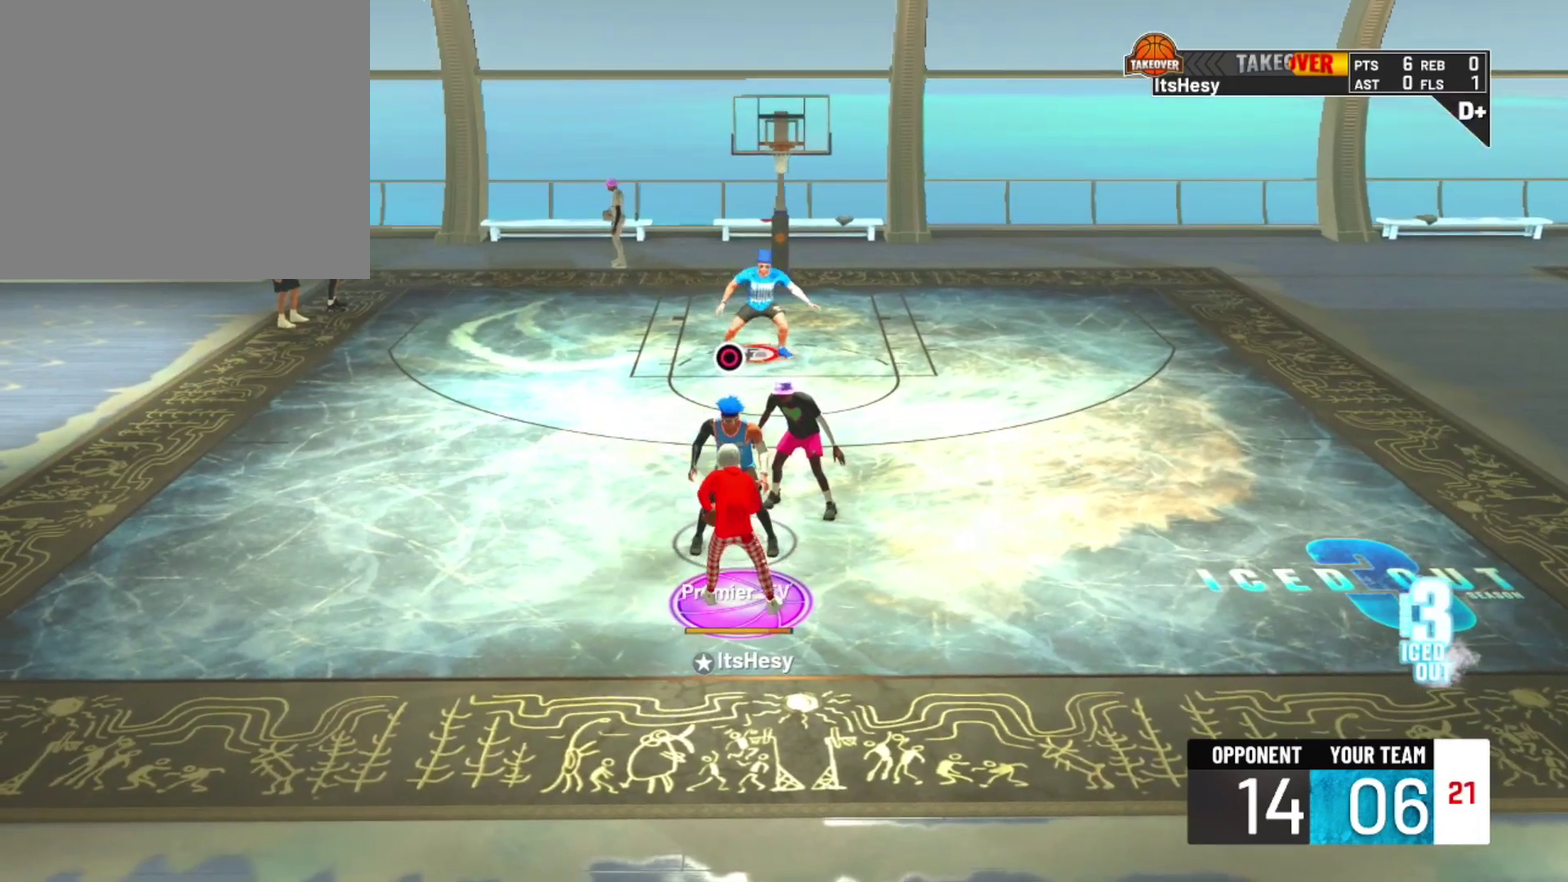
{"dt_ms": 600, "buttons": [], "left_stick": "up-left", "right_stick": "center", "events": []}
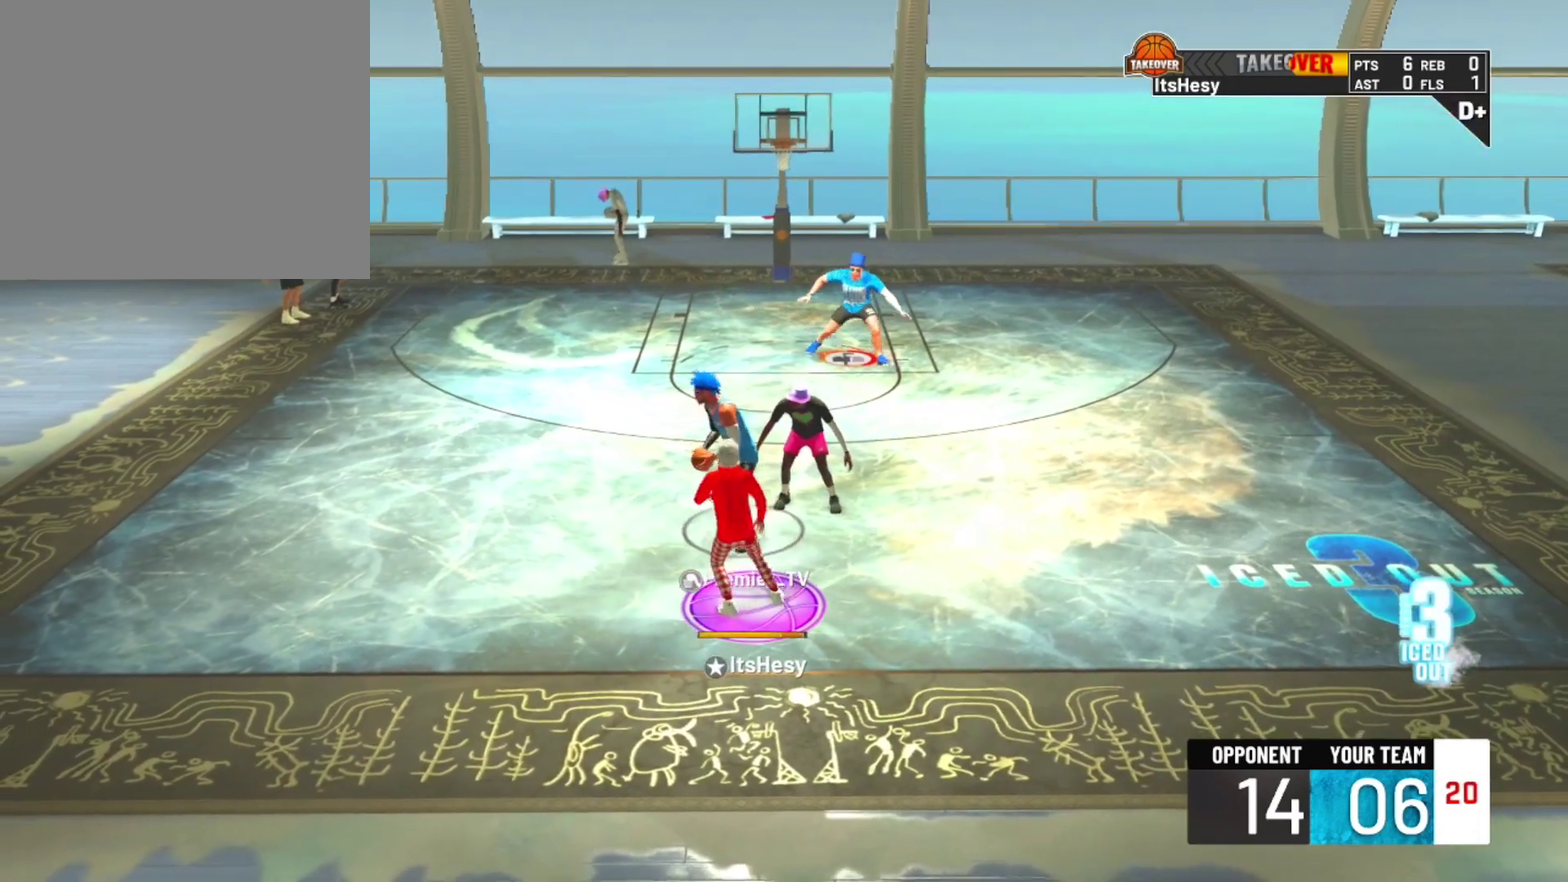
{"dt_ms": 400, "buttons": ["R2"], "left_stick": "center", "right_stick": "center", "events": [[67, "left_stick", "center"], [200, "R2", "down"]]}
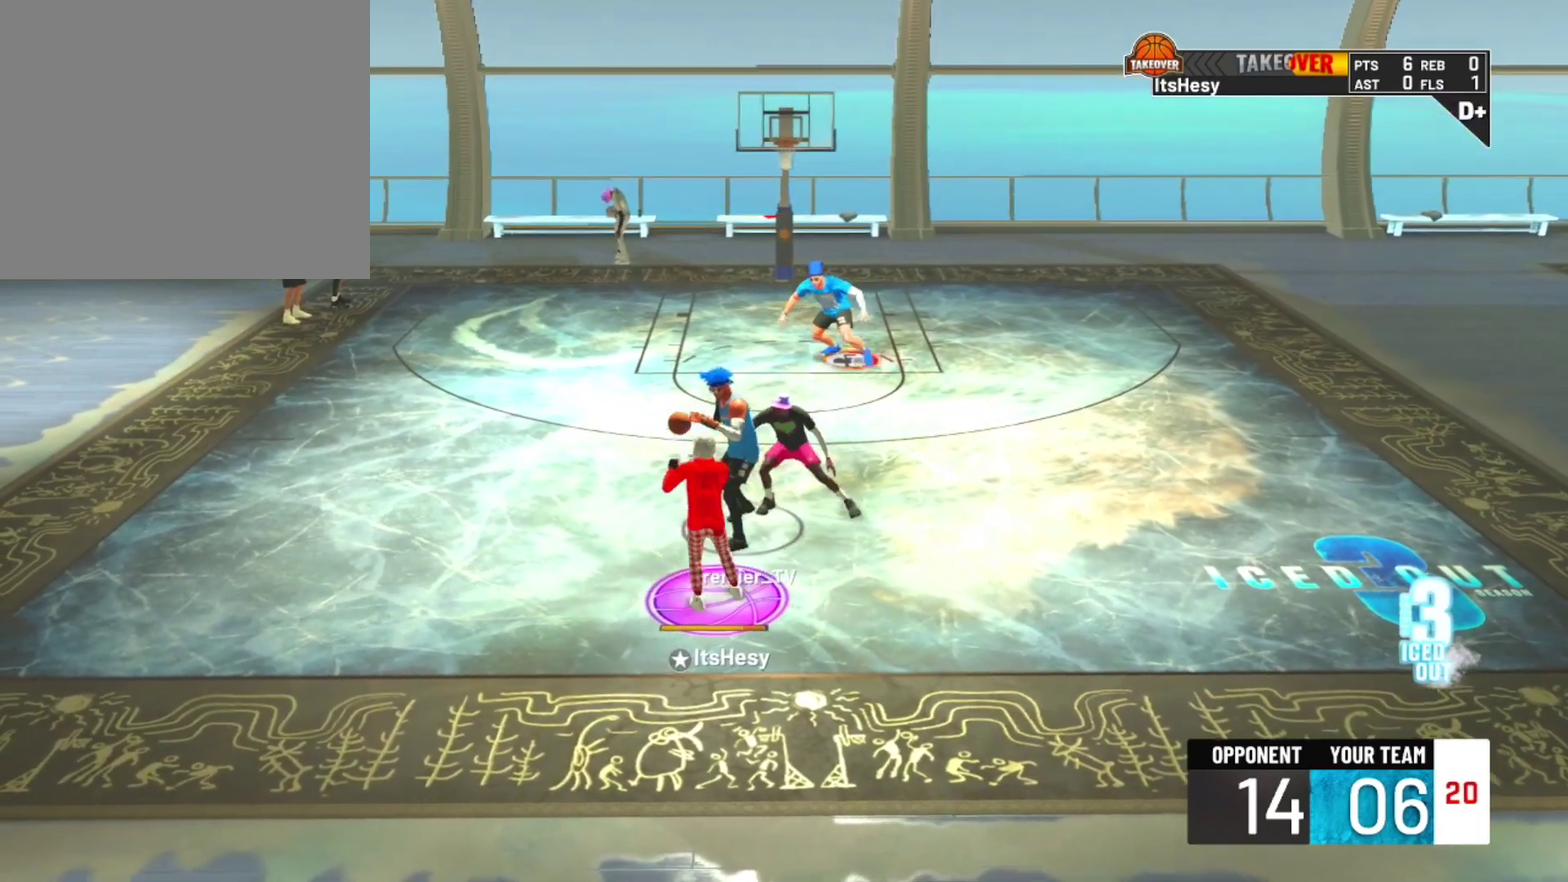
{"dt_ms": 400, "buttons": ["R2"], "left_stick": "right", "right_stick": "center", "events": [[67, "left_stick", "right"]]}
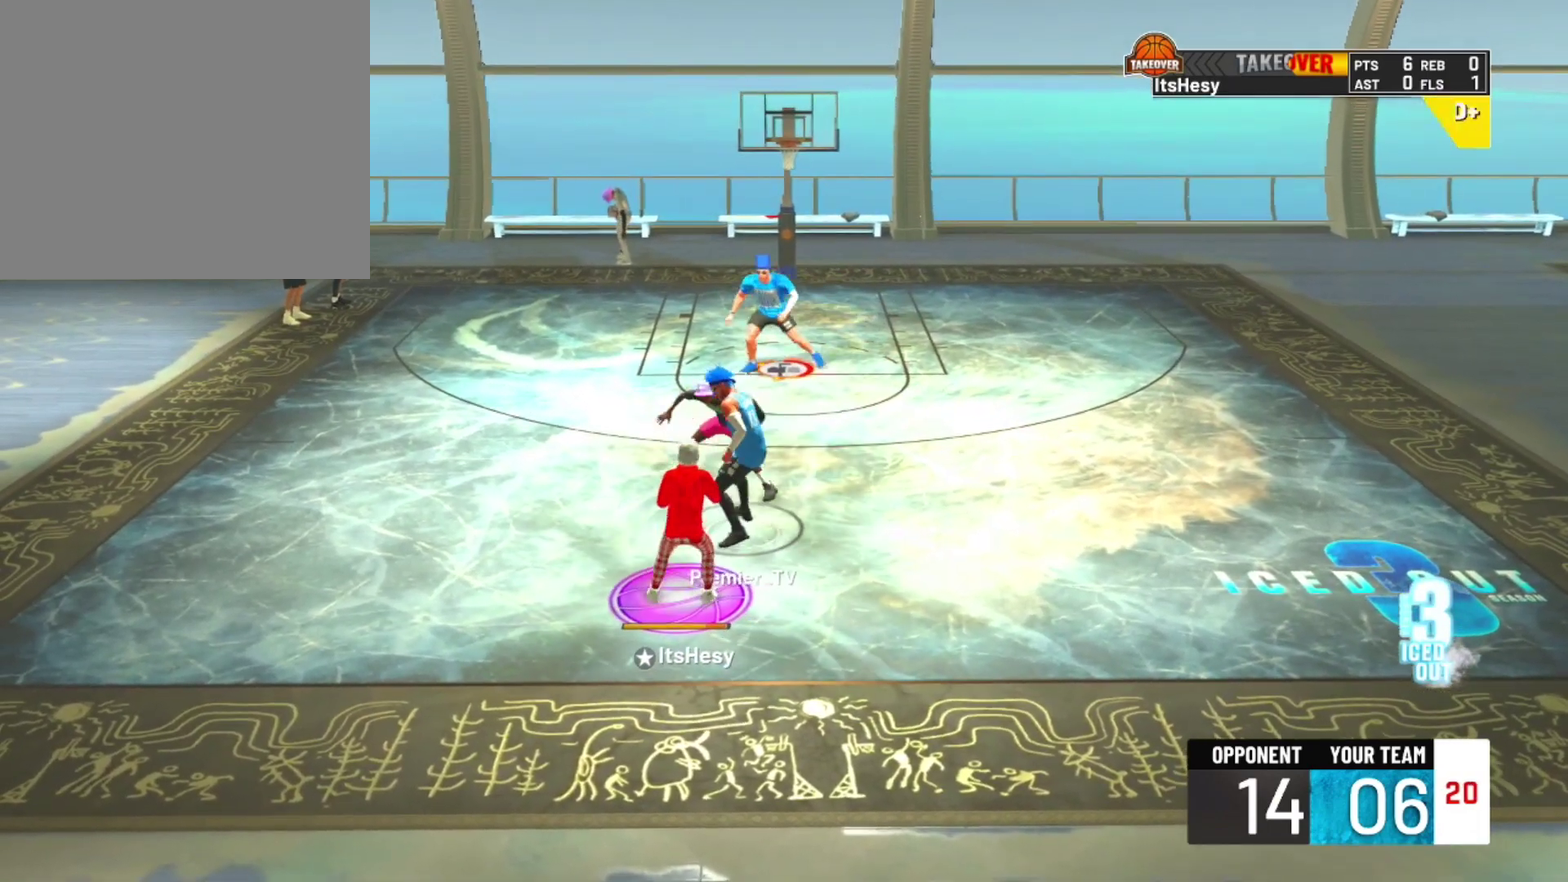
{"dt_ms": 600, "buttons": [], "left_stick": "center", "right_stick": "up", "events": [[400, "R2", "up"], [400, "left_stick", "center"], [600, "right_stick", "up"]]}
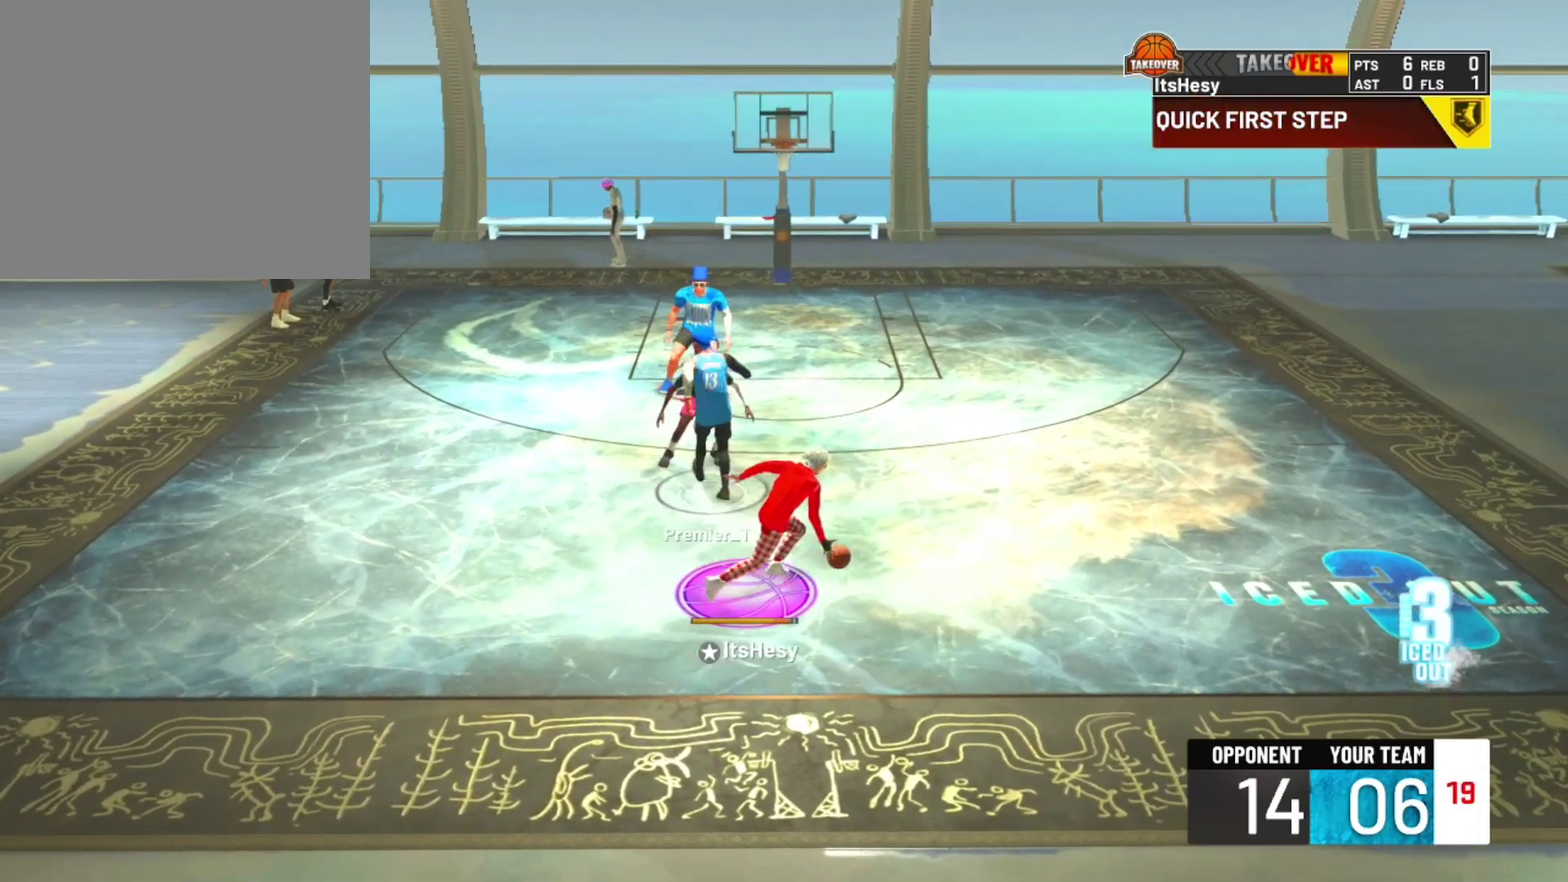
{"dt_ms": 300, "buttons": ["R2"], "left_stick": "up-right", "right_stick": "center", "events": [[67, "right_stick", "center"], [200, "R2", "down"], [200, "left_stick", "up-right"]]}